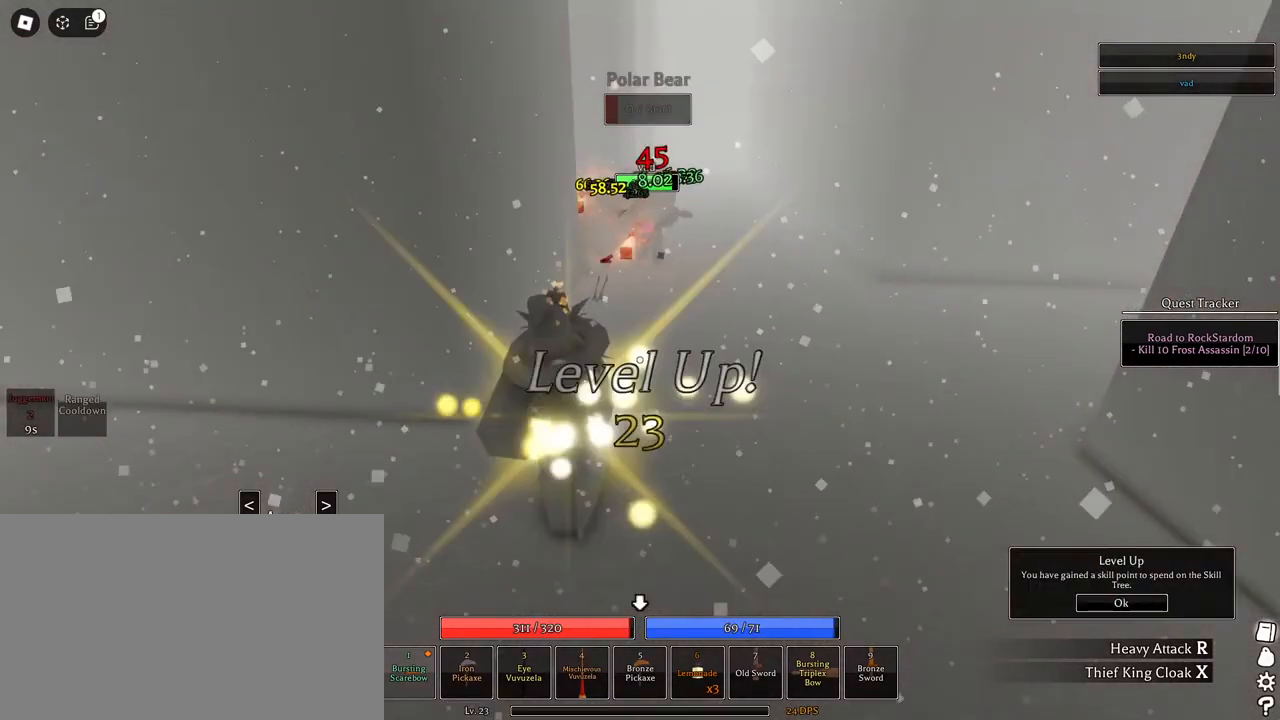
Gameplay with keyboard and mouse; each line is a JSON object with the keys and mouse buttons held at the frame after it. "events" lists presses ("down") and releases ("up") of "1", "2", "3", "4", "5", "a", "alt", "c", "caps_lock", "ctrl", "d", "e", "f", "g", "q", "r", "s", "shift", "space", "t", "tab", "v", "w", "x", "z", "mouse_left", "mouse_wheel" and "mouse_right" between this image and that frame as [ms after this image, input, new state], when the widget could be followed in between. "mouse_left", "mouse_wheel", "mouse_right" = the "left", "wheel", "right" buttons of the "mouse" list. No other keys are recorded. "wheel" means that the mouse wheel is clicked or scrolled. Not read: mouse_move.
{"keys": ["q", "w"], "mouse": [], "events": [[233, "w", "down"], [283, "a", "up"], [417, "q", "down"]]}
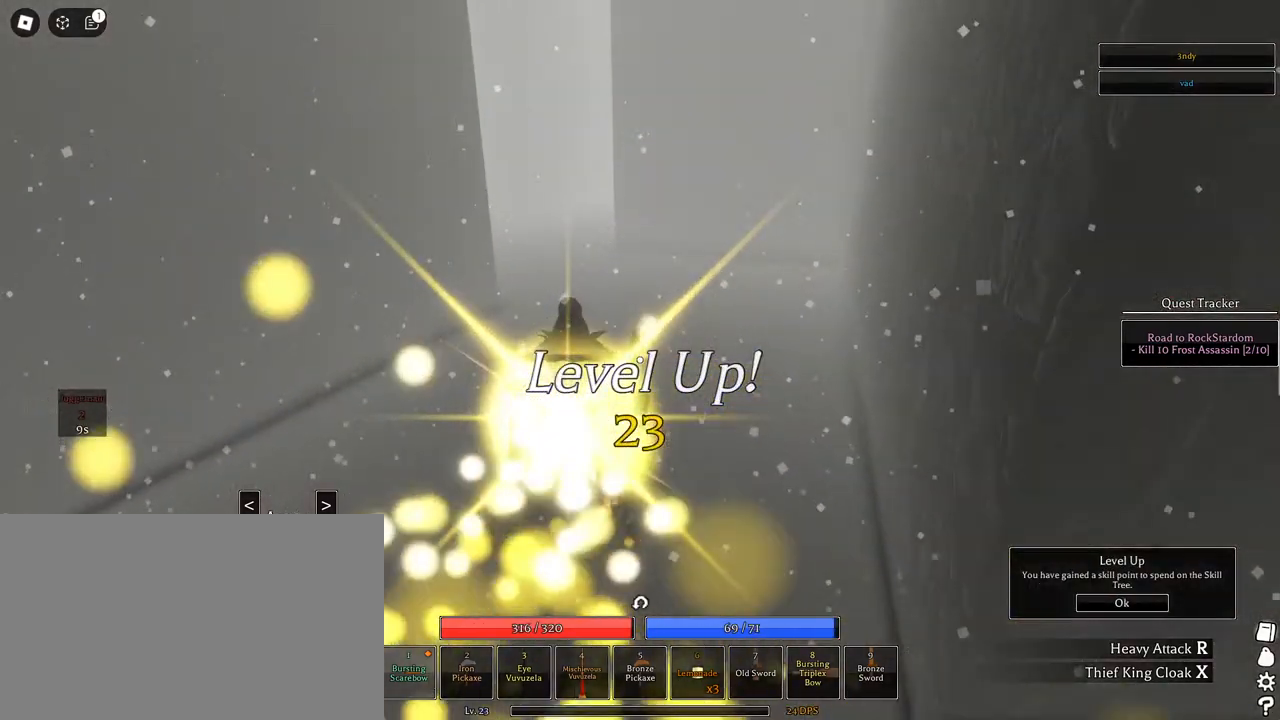
{"keys": ["d", "w"], "mouse": [], "events": [[17, "q", "up"], [117, "q", "down"], [200, "q", "up"], [433, "mouse_wheel", "down"], [483, "d", "down"], [483, "mouse_wheel", "up"]]}
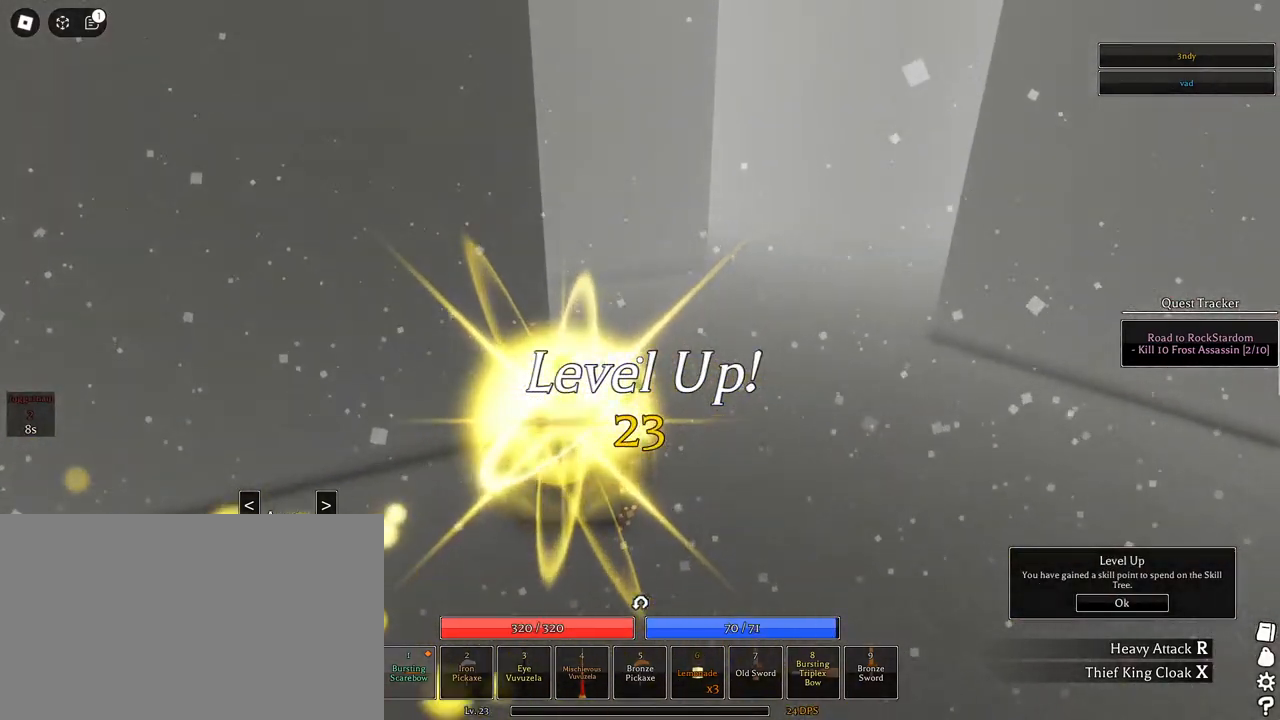
{"keys": ["a", "w"], "mouse": [], "events": [[267, "d", "up"], [400, "a", "down"]]}
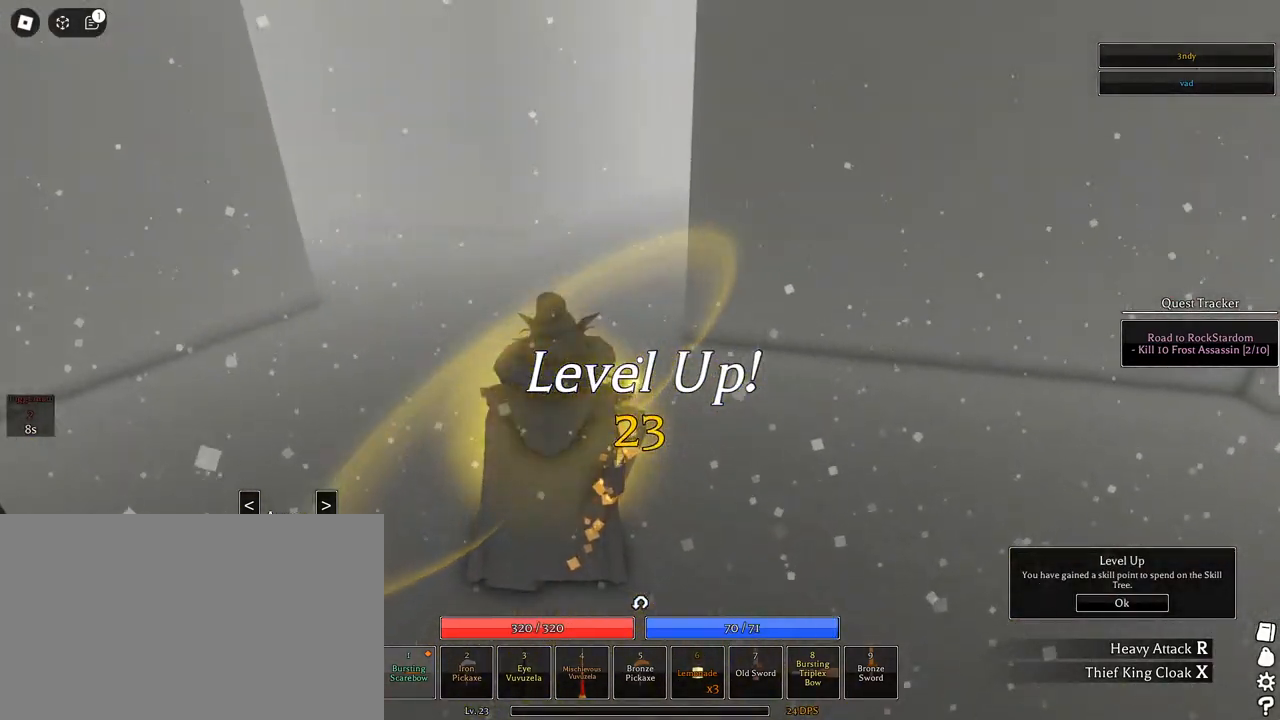
{"keys": ["a", "w"], "mouse": [], "events": []}
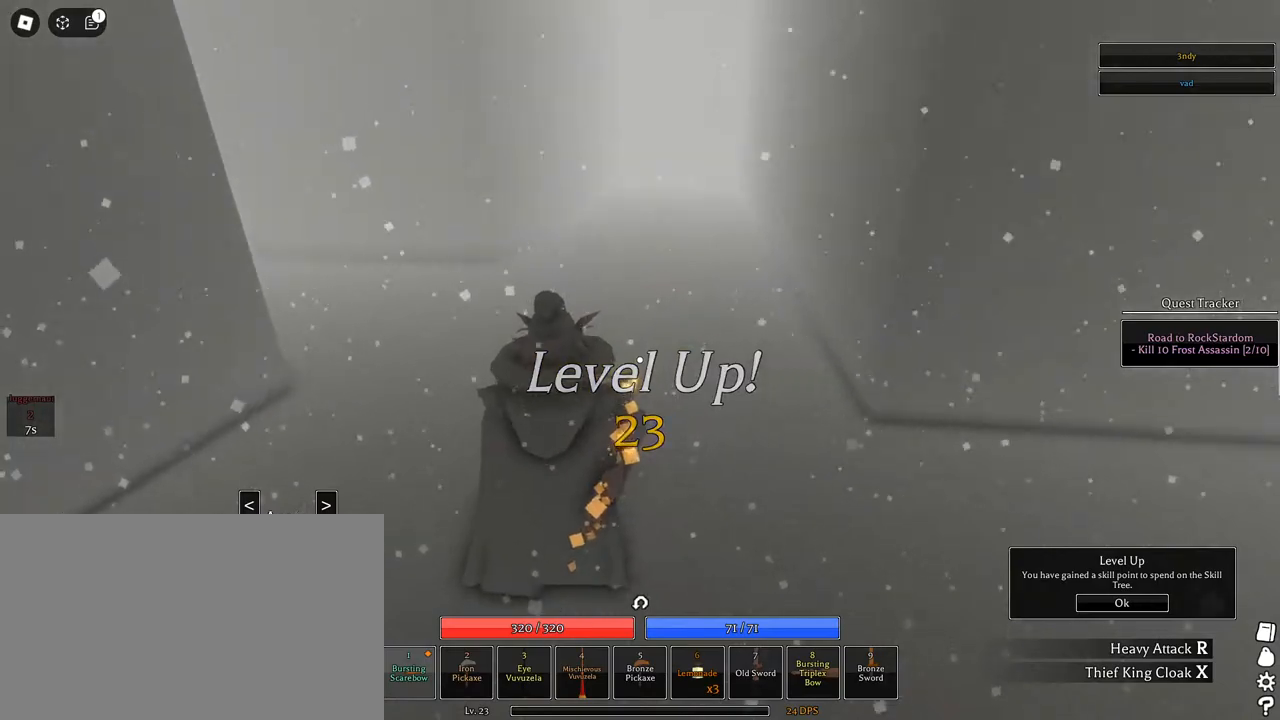
{"keys": ["d"], "mouse": [], "events": [[17, "a", "up"], [17, "d", "down"], [350, "w", "up"]]}
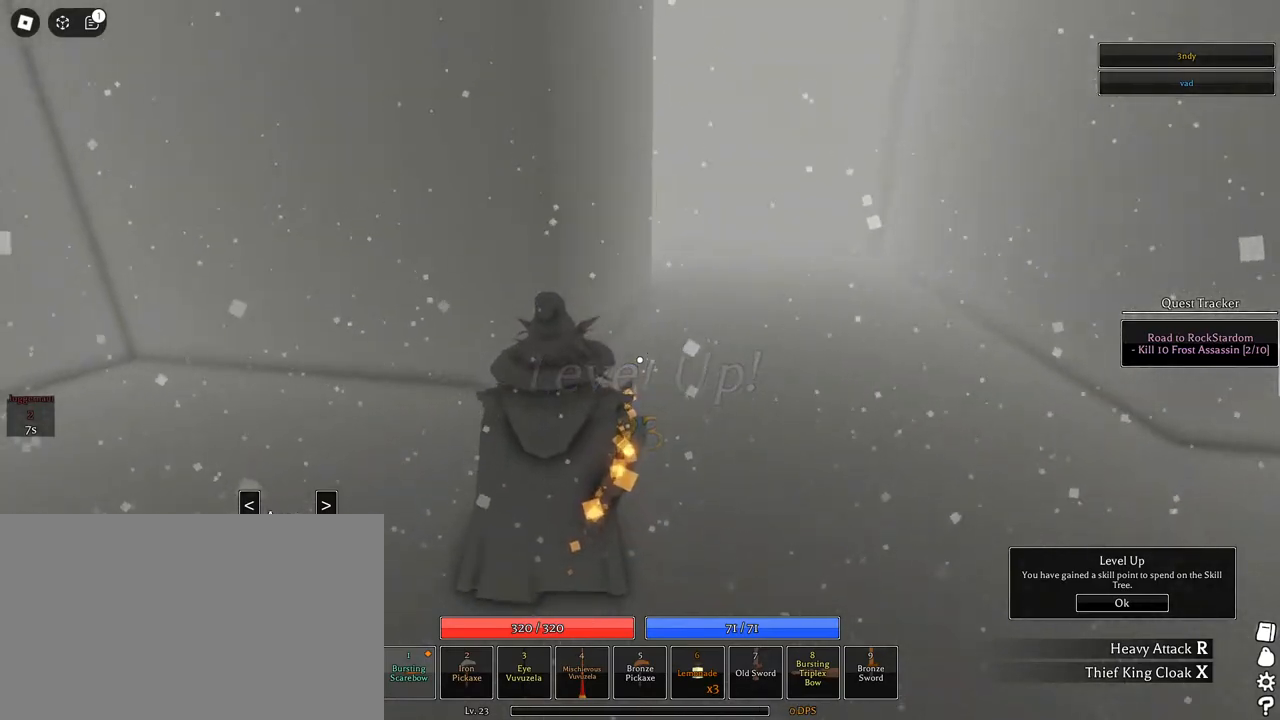
{"keys": ["d", "w"], "mouse": [], "events": [[167, "w", "down"], [400, "d", "up"], [500, "d", "down"]]}
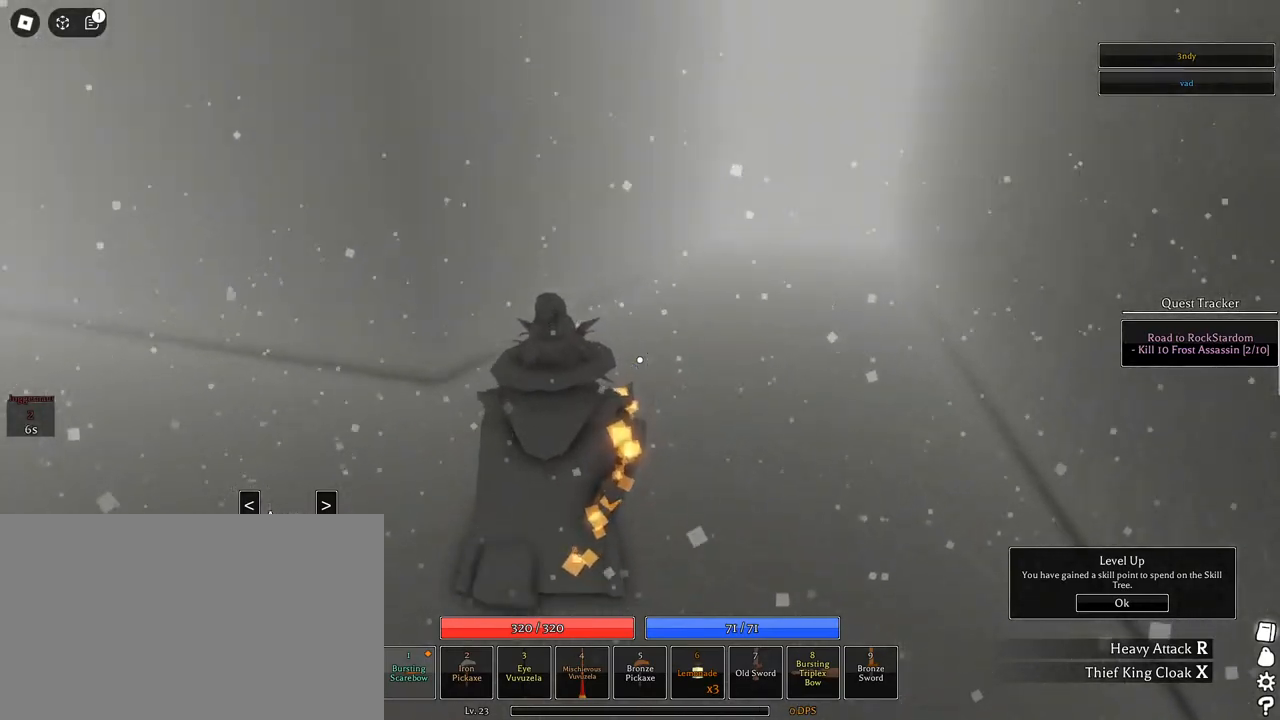
{"keys": ["a", "w"], "mouse": [], "events": [[283, "a", "down"], [383, "d", "up"]]}
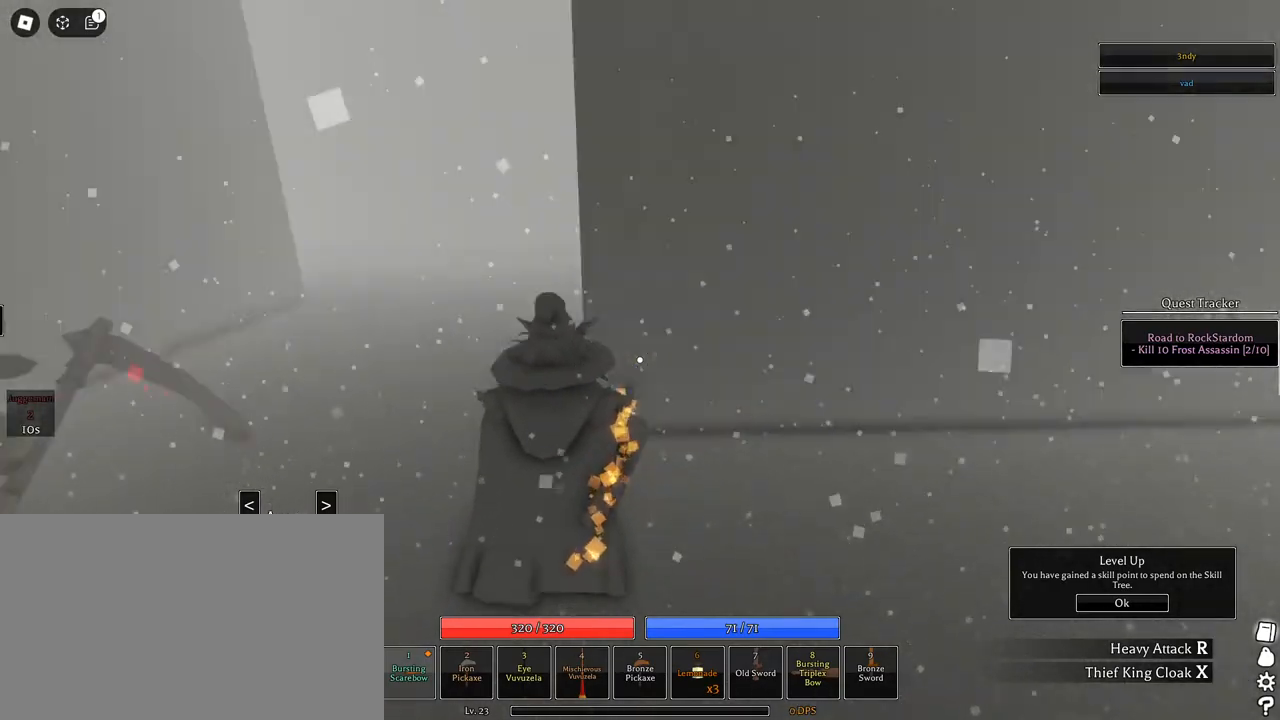
{"keys": ["space", "w"], "mouse": [], "events": [[67, "a", "up"], [117, "space", "down"], [200, "q", "down"], [300, "q", "up"], [383, "q", "down"], [483, "q", "up"]]}
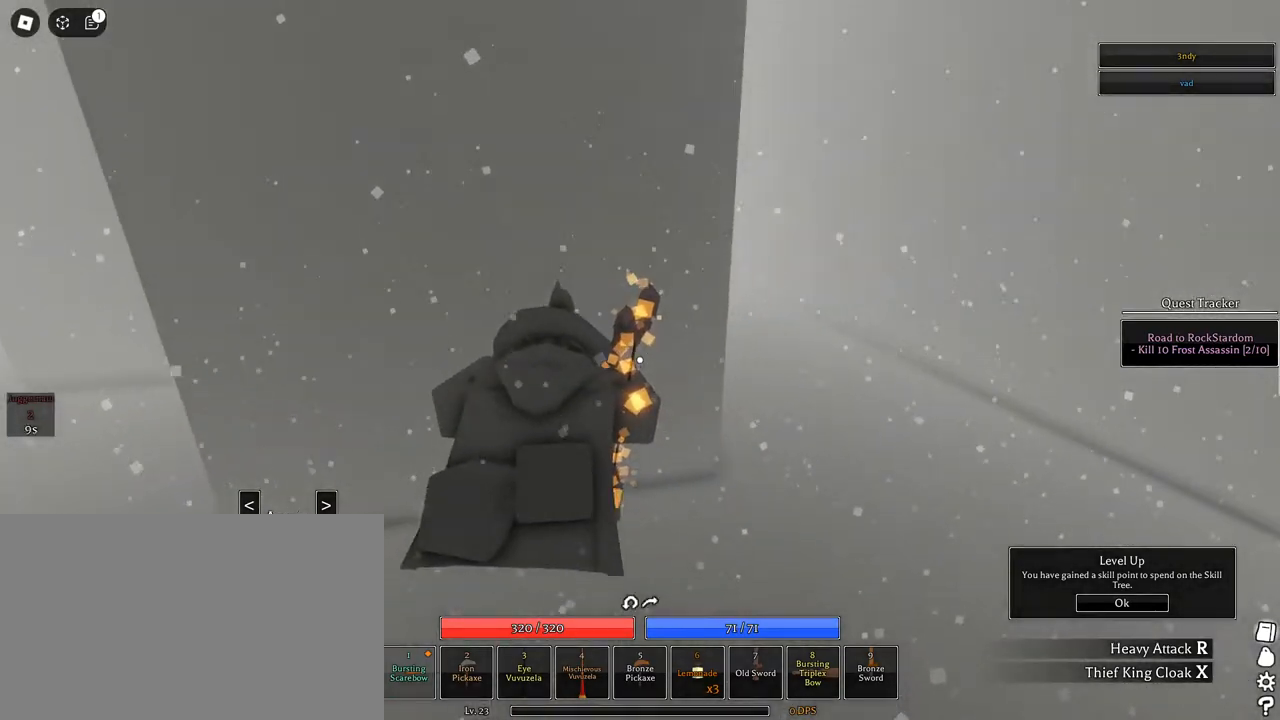
{"keys": ["w"], "mouse": [], "events": [[117, "space", "up"]]}
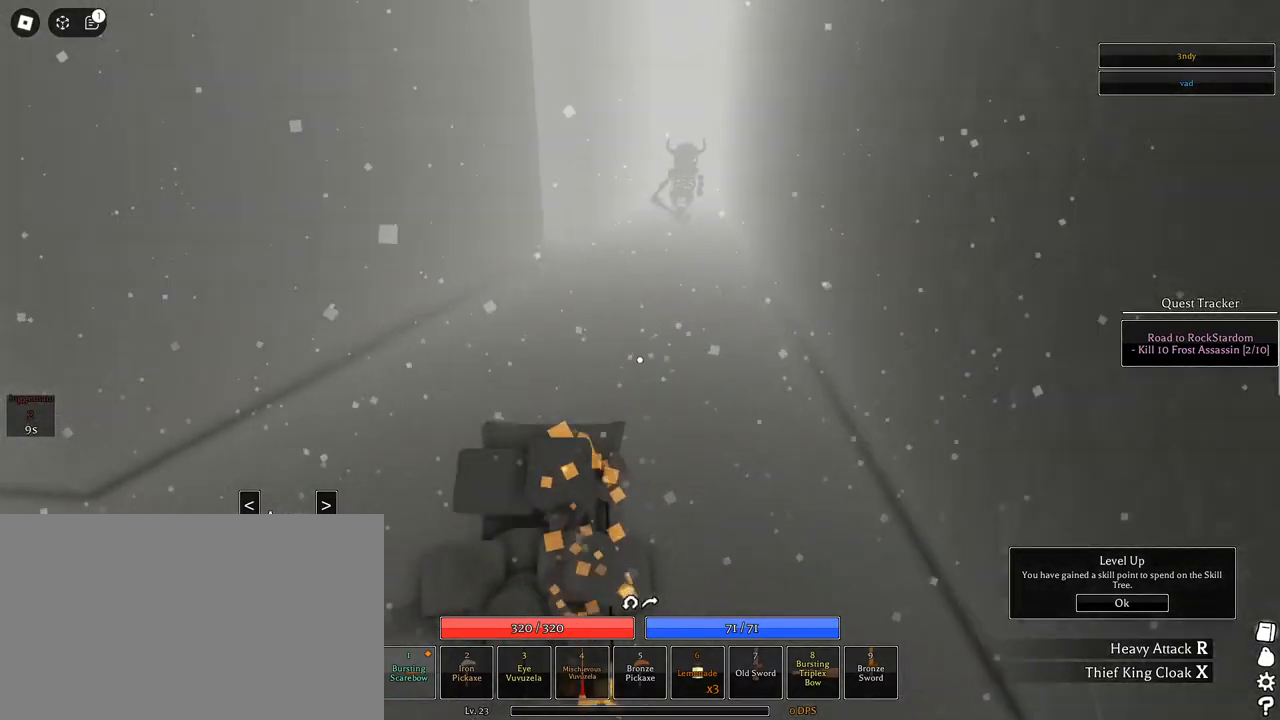
{"keys": ["s"], "mouse": ["left"], "events": [[100, "a", "down"], [150, "mouse_left", "down"], [150, "w", "up"], [283, "a", "up"], [467, "s", "down"]]}
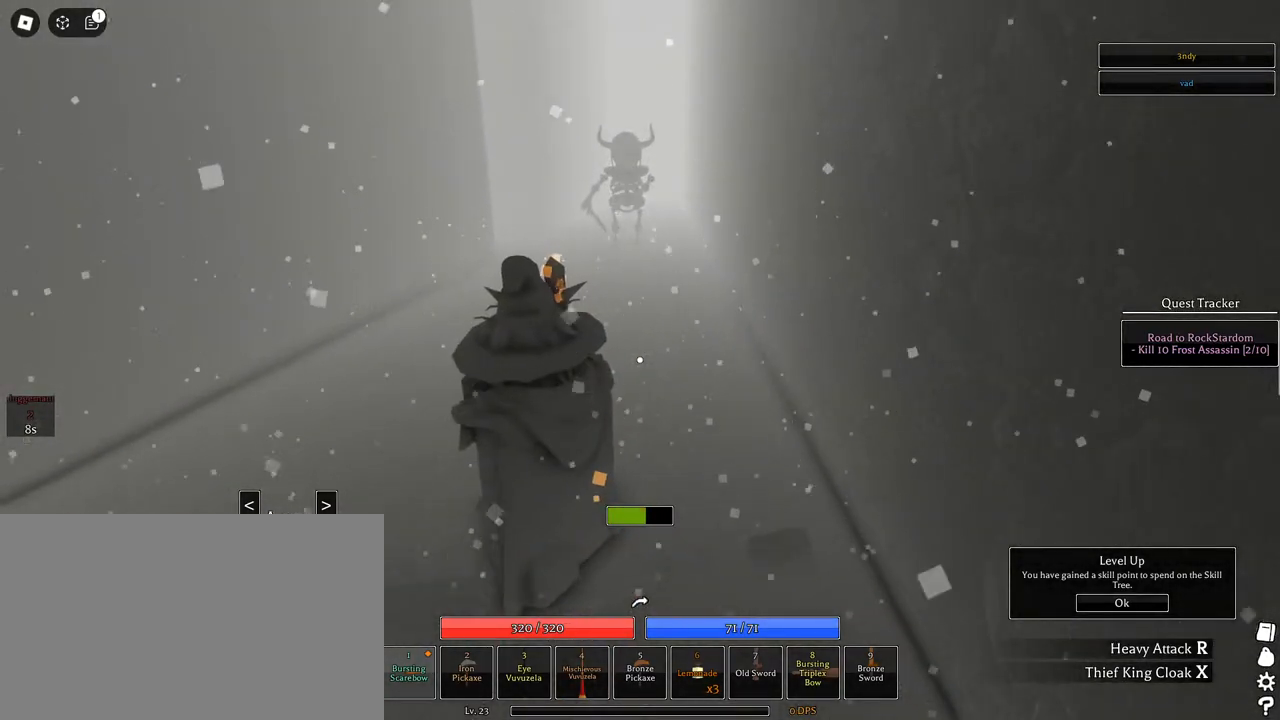
{"keys": ["a", "w"], "mouse": ["wheel"], "events": [[117, "mouse_left", "up"], [150, "s", "up"], [350, "a", "down"], [350, "w", "down"], [483, "mouse_wheel", "down"]]}
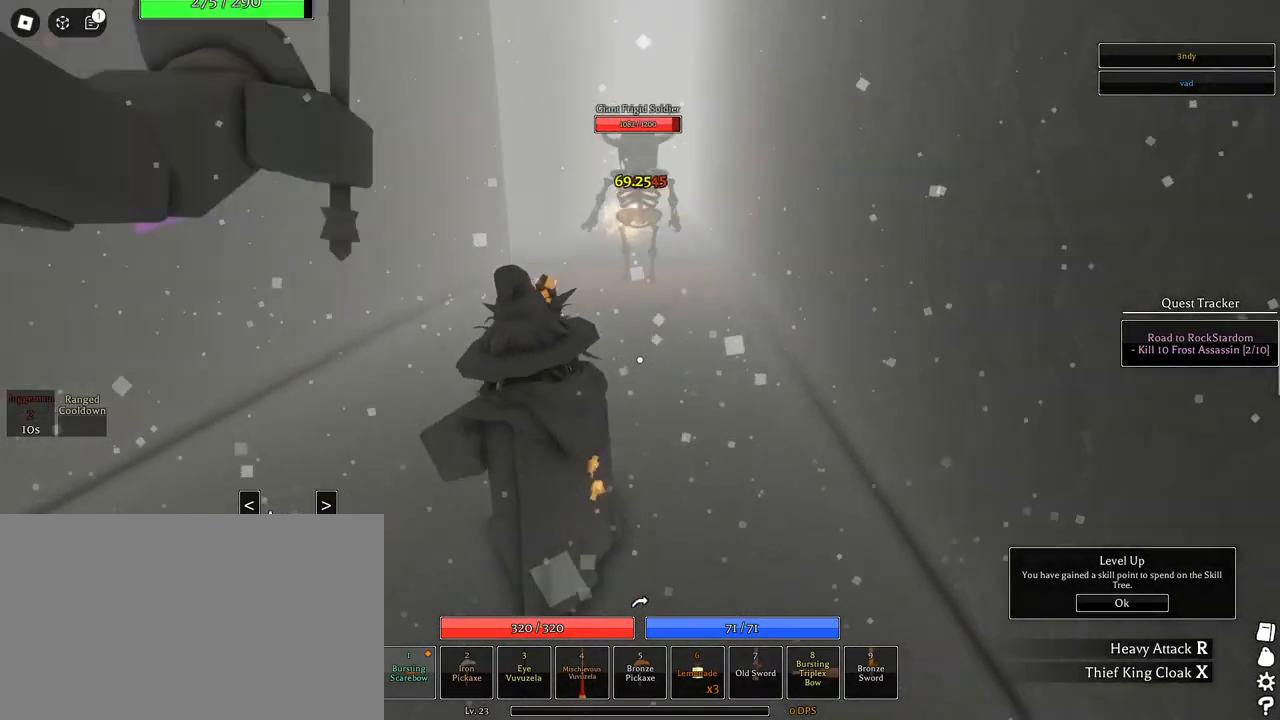
{"keys": ["q", "space", "w"], "mouse": [], "events": [[133, "mouse_wheel", "up"], [167, "a", "up"], [400, "space", "down"], [450, "q", "down"]]}
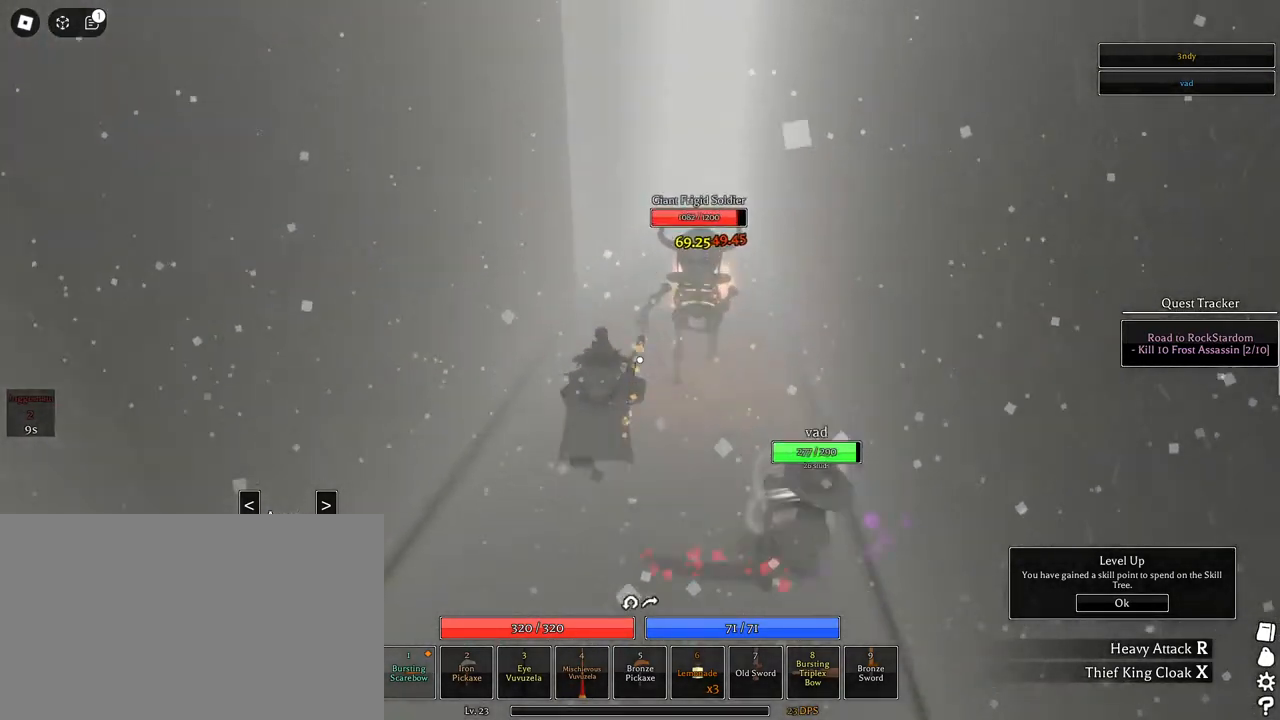
{"keys": ["a", "w"], "mouse": [], "events": [[50, "q", "up"], [133, "q", "down"], [183, "q", "up"], [283, "q", "down"], [383, "q", "up"], [467, "a", "down"], [467, "space", "up"]]}
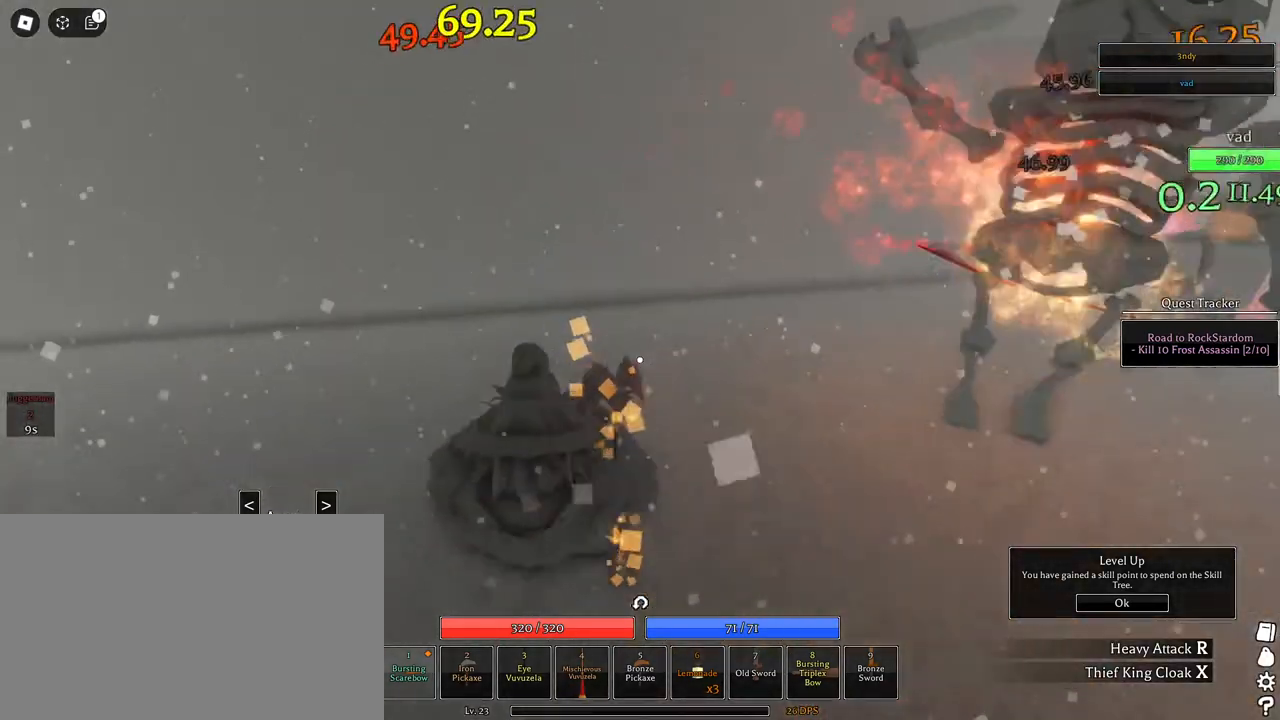
{"keys": ["a", "s"], "mouse": [], "events": [[17, "w", "up"], [117, "f", "down"], [383, "f", "up"], [433, "s", "down"]]}
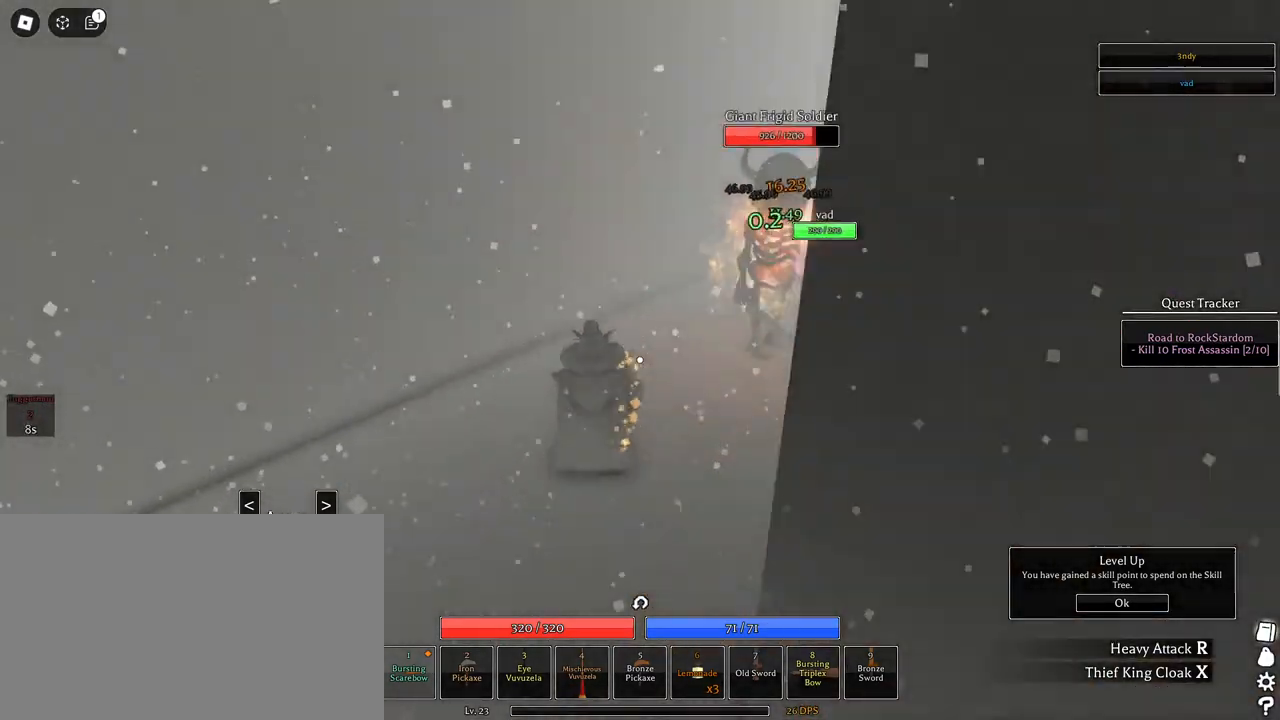
{"keys": ["s"], "mouse": ["left"], "events": [[133, "mouse_left", "down"], [267, "a", "up"]]}
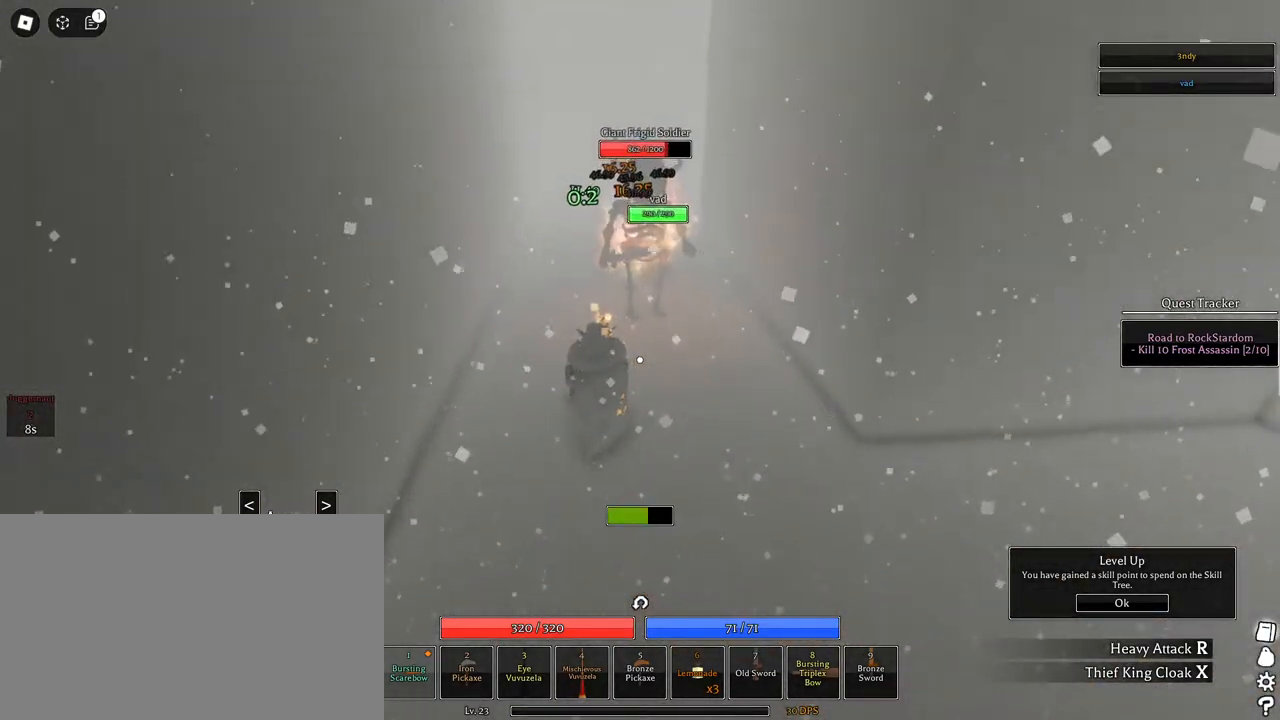
{"keys": ["s"], "mouse": [], "events": [[333, "mouse_left", "up"]]}
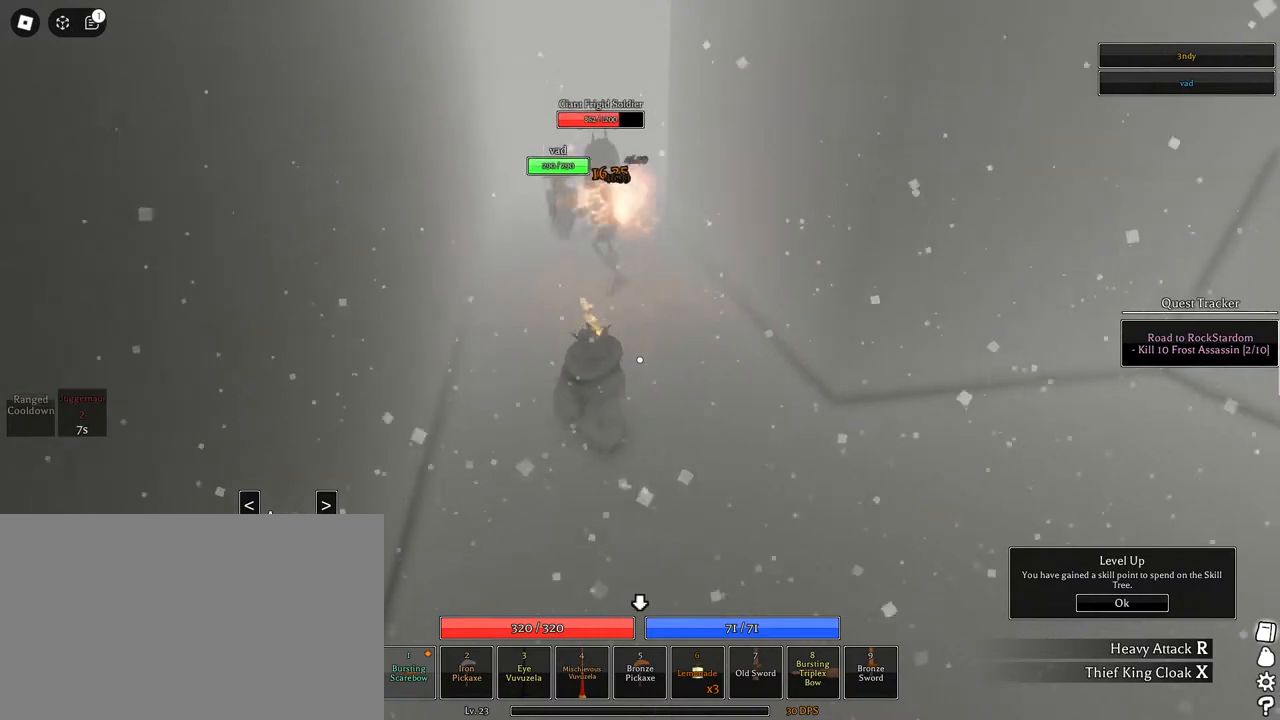
{"keys": [], "mouse": ["left"], "events": [[250, "mouse_left", "down"], [300, "s", "up"]]}
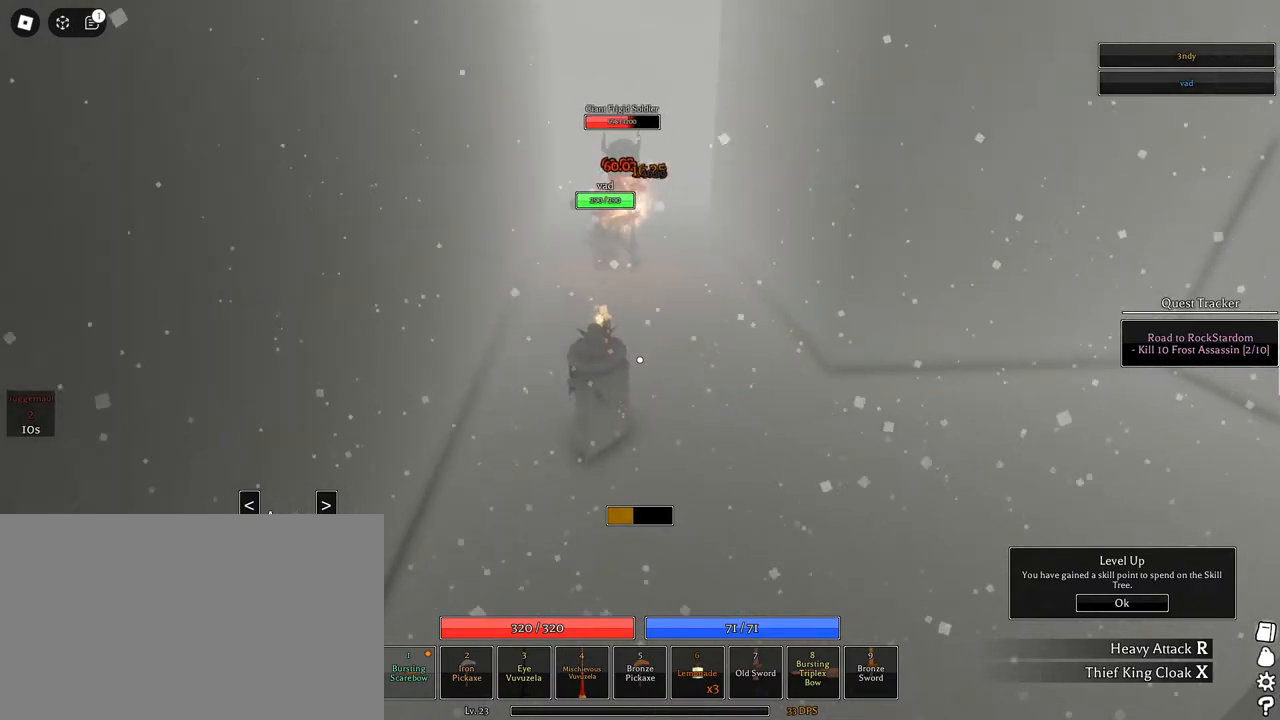
{"keys": ["w"], "mouse": ["left"], "events": [[317, "w", "down"]]}
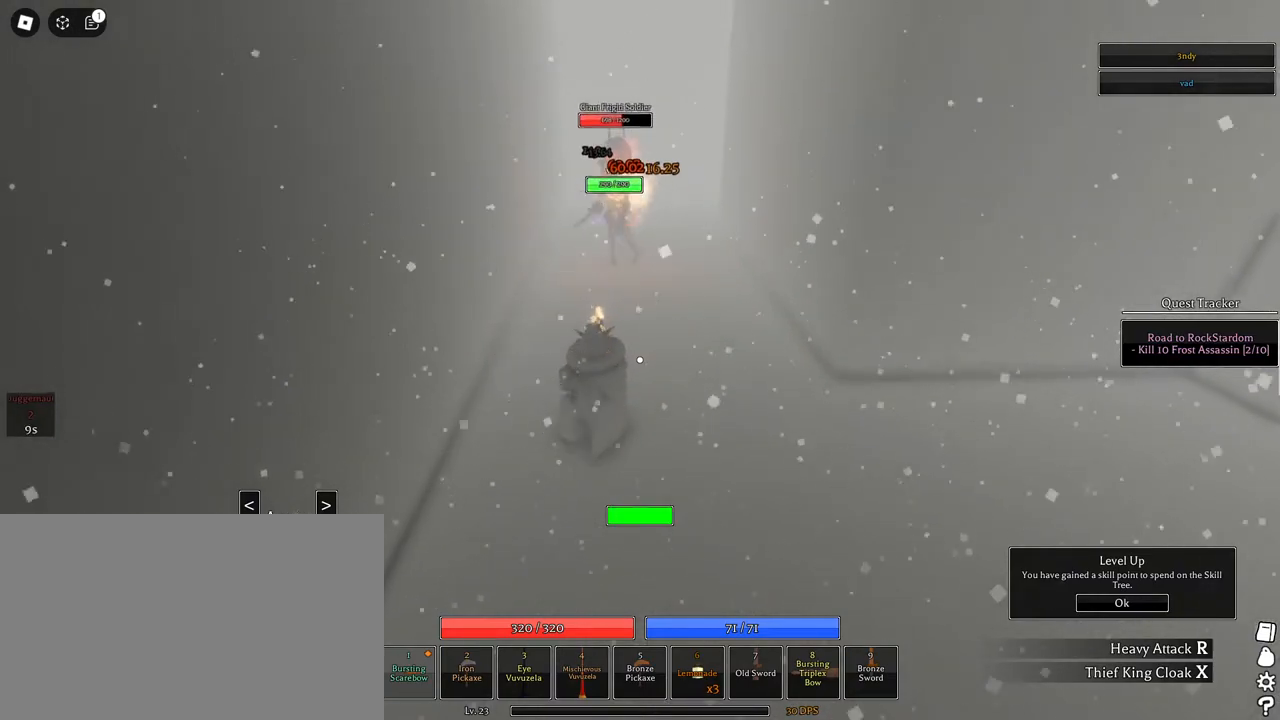
{"keys": ["w"], "mouse": ["left"], "events": [[50, "mouse_left", "up"], [333, "mouse_left", "down"]]}
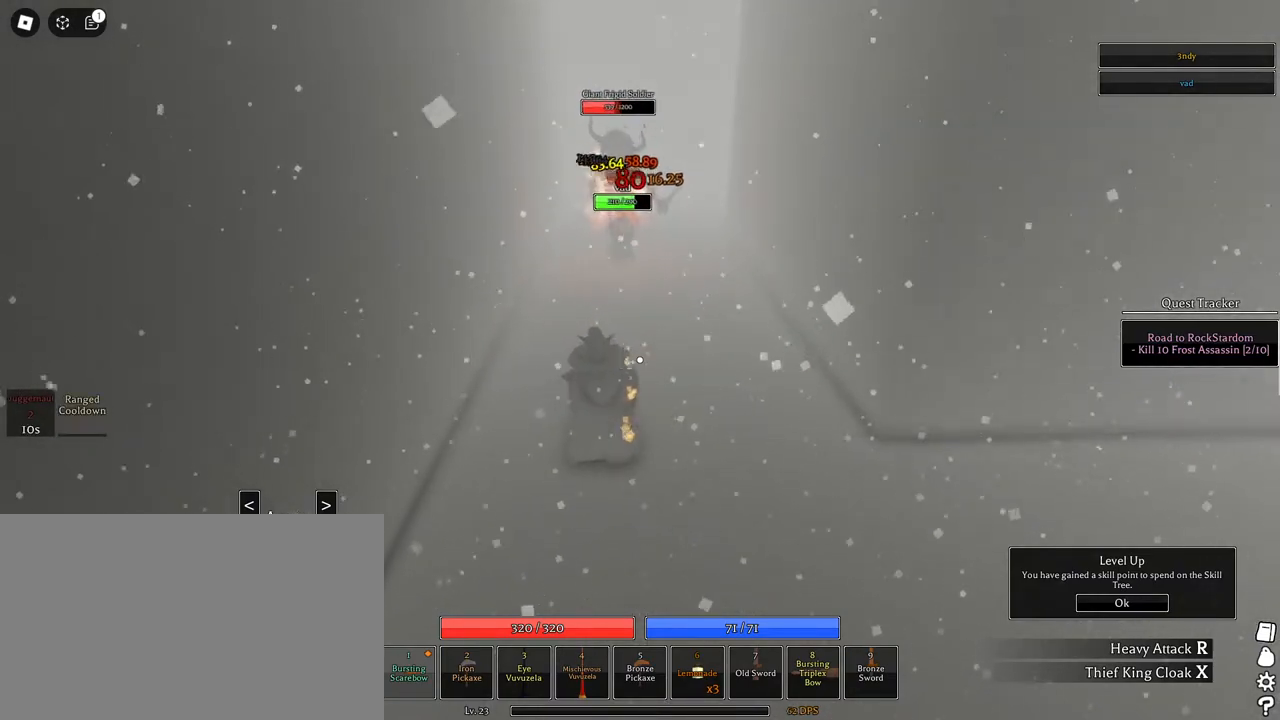
{"keys": ["w"], "mouse": ["left"], "events": []}
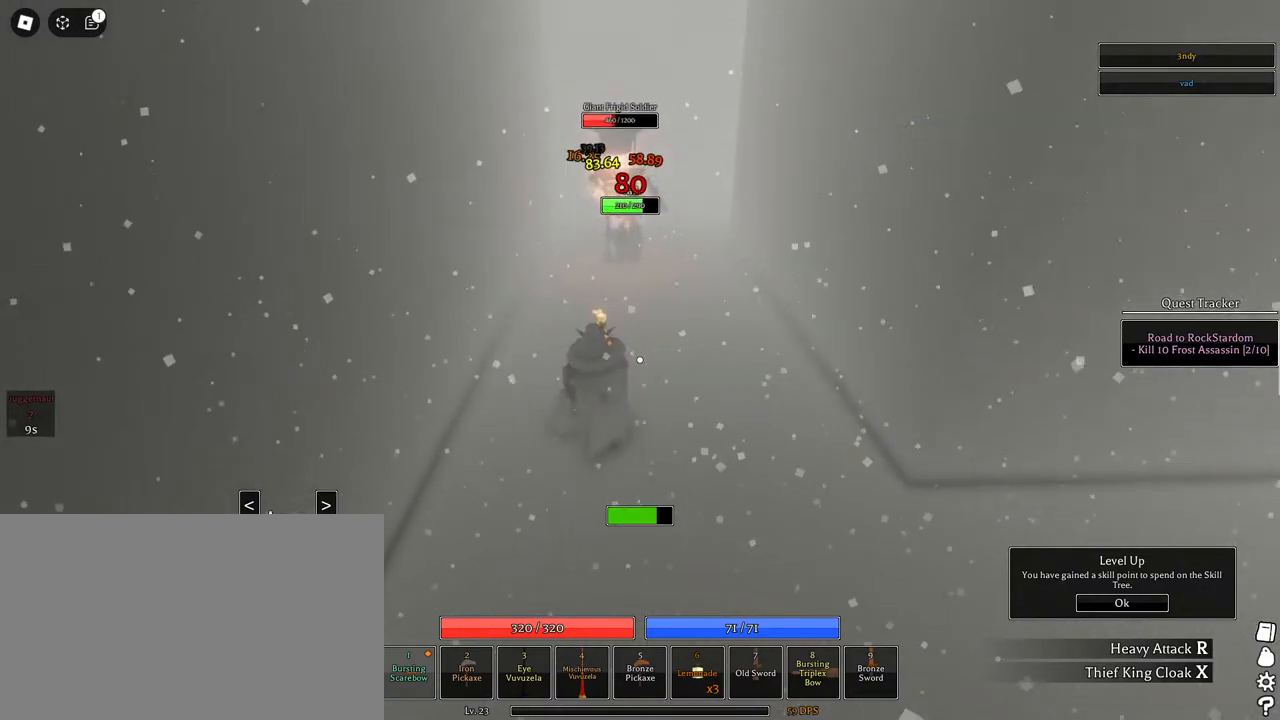
{"keys": ["w"], "mouse": ["left"], "events": []}
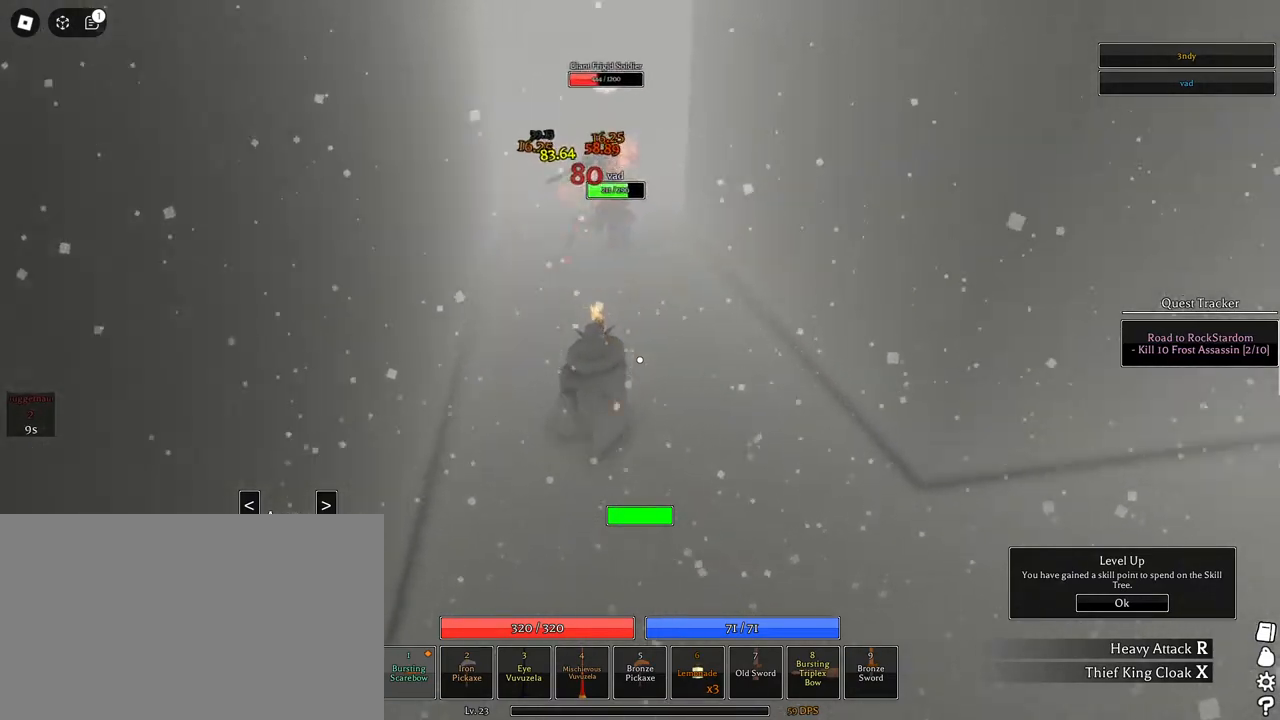
{"keys": ["s"], "mouse": [], "events": [[283, "mouse_left", "up"], [283, "w", "up"], [417, "s", "down"]]}
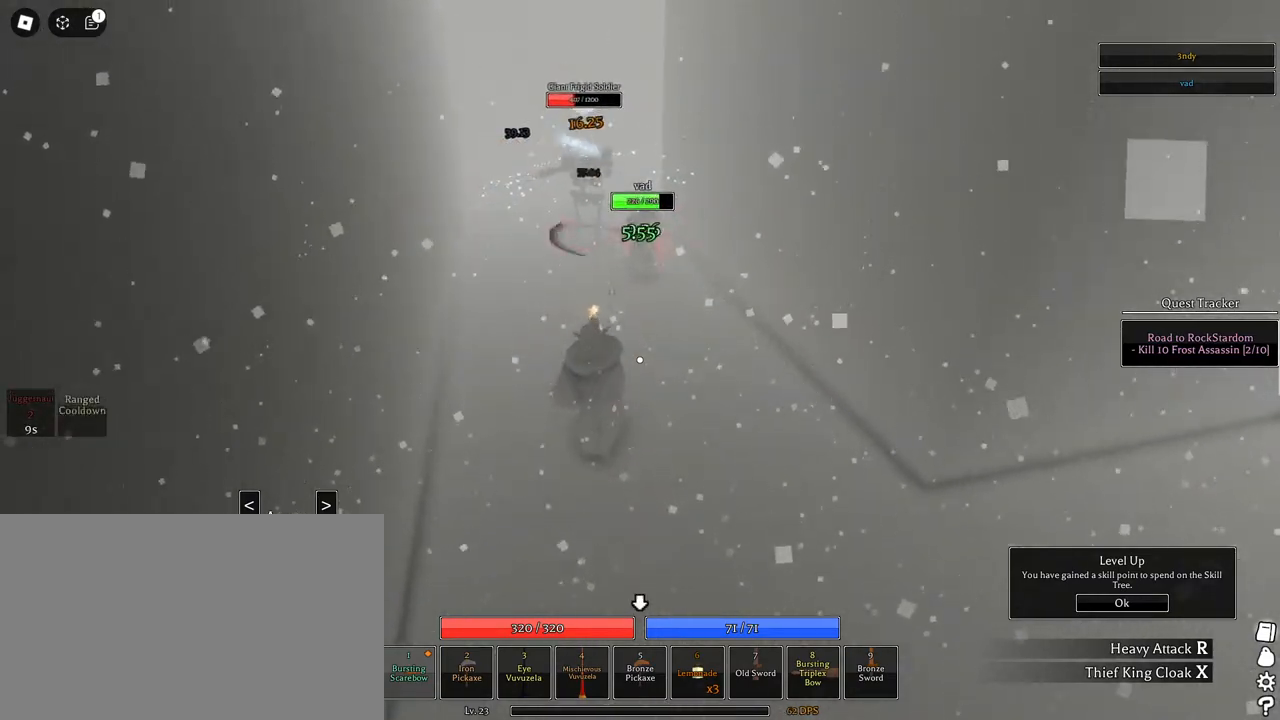
{"keys": ["q", "s"], "mouse": [], "events": [[200, "d", "down"], [250, "q", "down"], [350, "d", "up"], [350, "q", "up"], [433, "q", "down"]]}
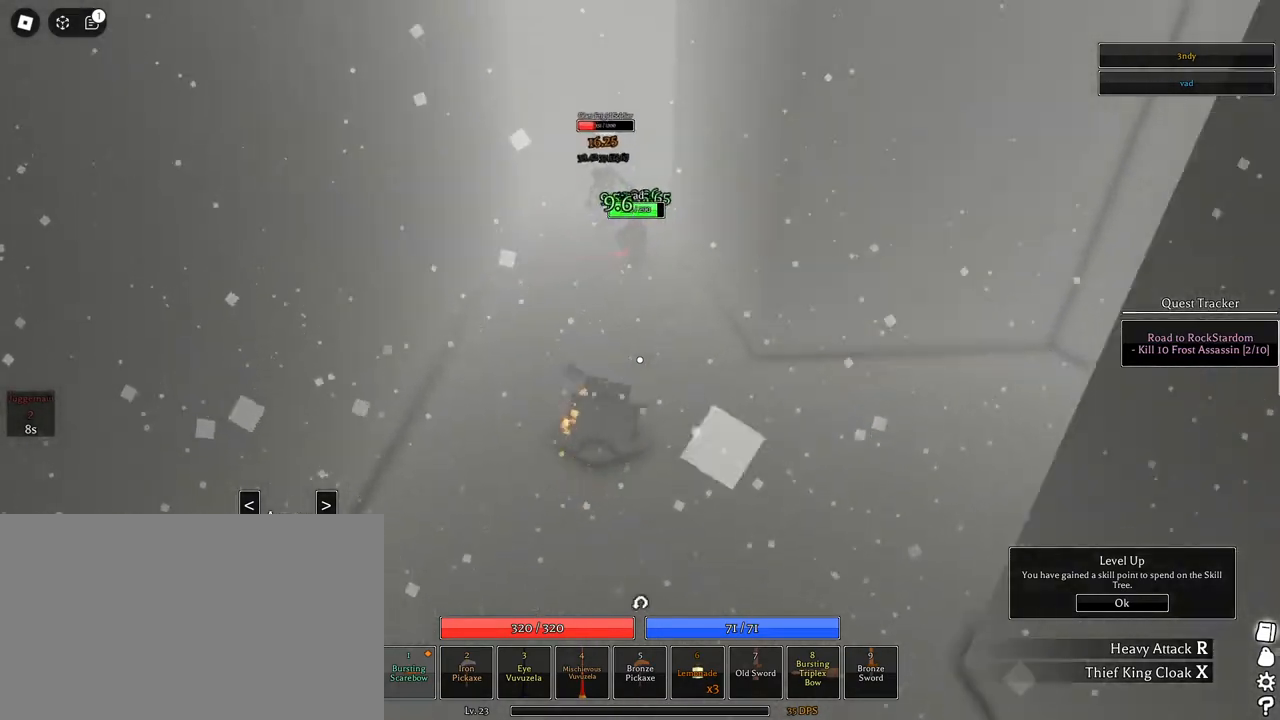
{"keys": ["s"], "mouse": [], "events": [[33, "q", "up"], [267, "a", "down"], [400, "a", "up"]]}
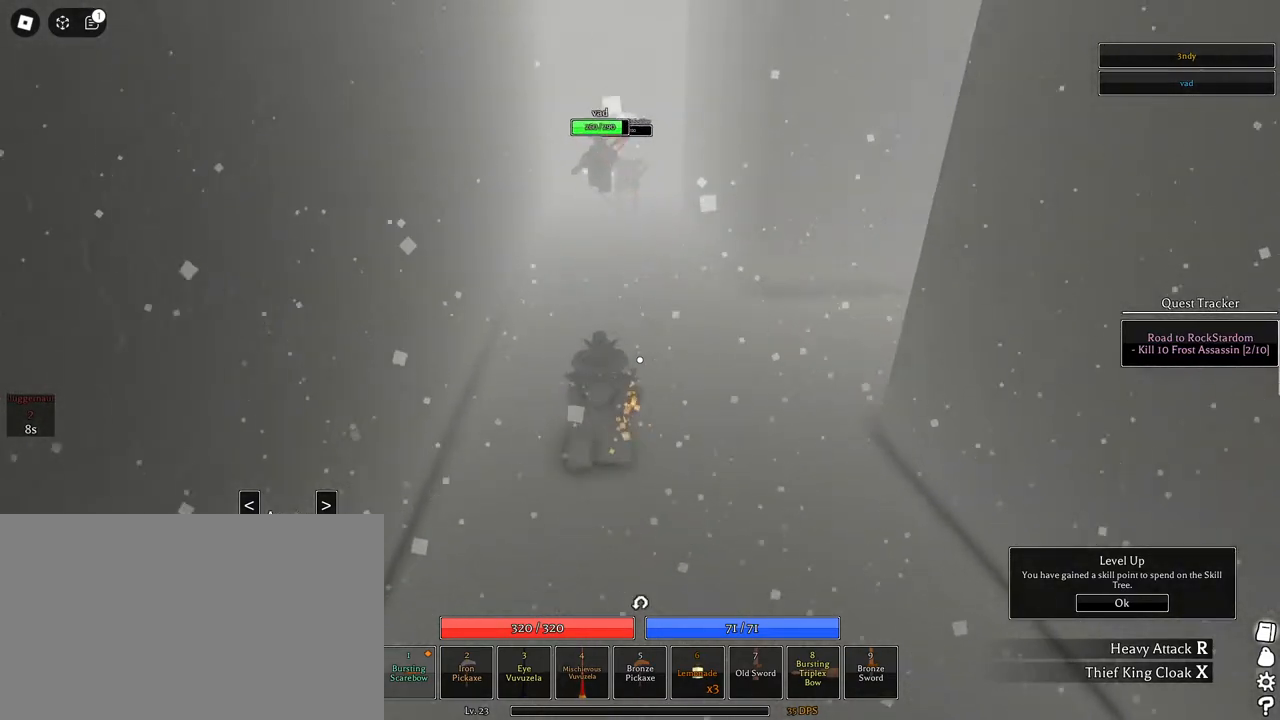
{"keys": ["s"], "mouse": [], "events": [[100, "shift", "down"], [267, "shift", "up"]]}
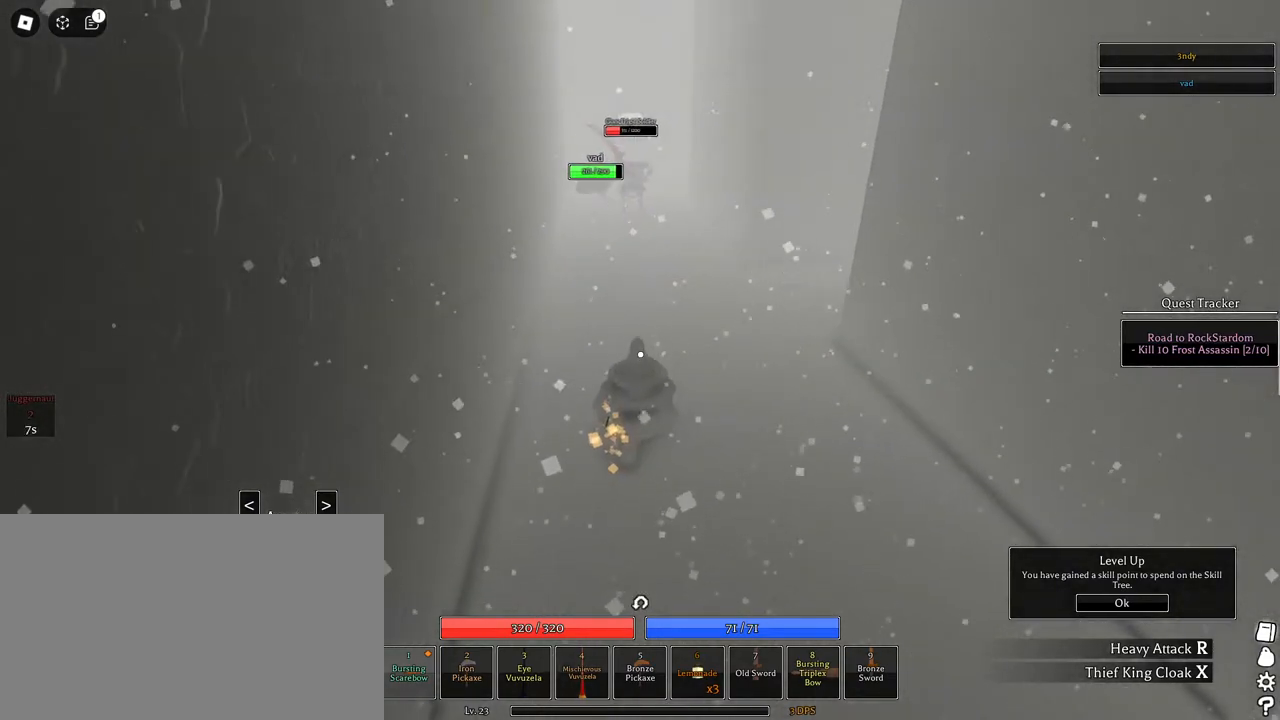
{"keys": [], "mouse": ["right"], "events": [[67, "mouse_right", "down"], [167, "s", "up"], [250, "shift", "down"], [433, "shift", "up"]]}
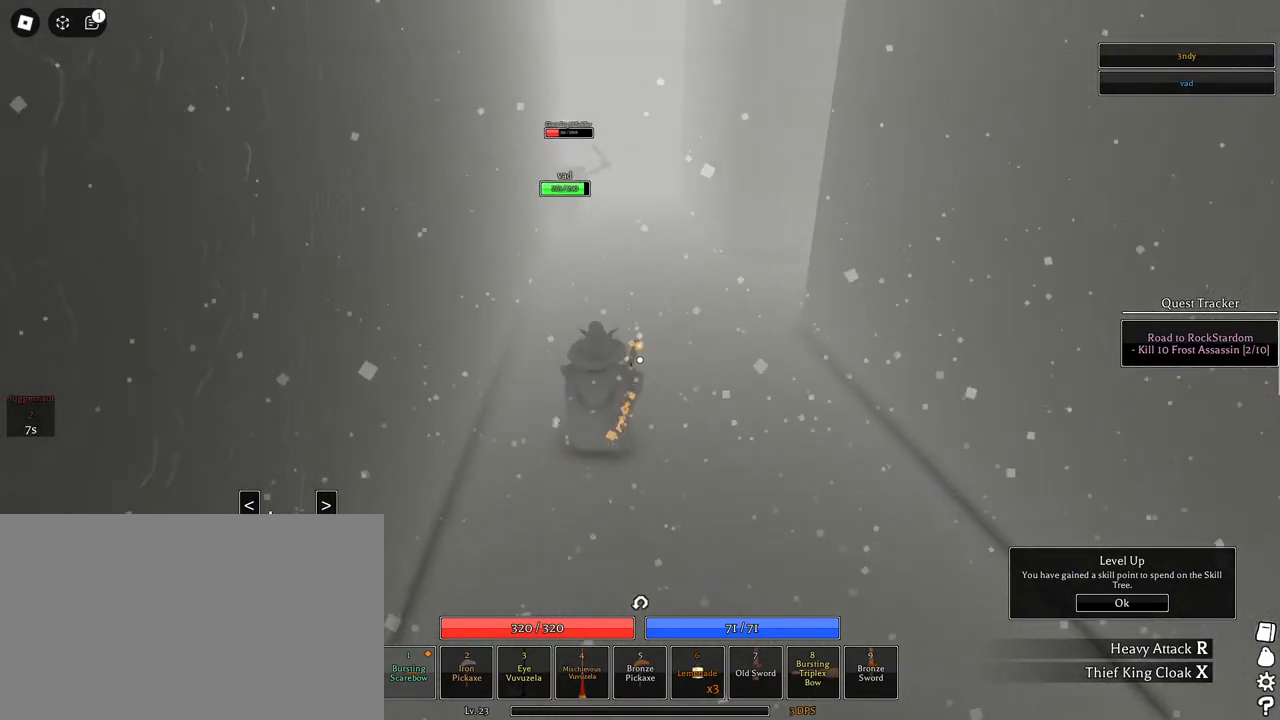
{"keys": ["w"], "mouse": ["right"], "events": [[33, "w", "down"]]}
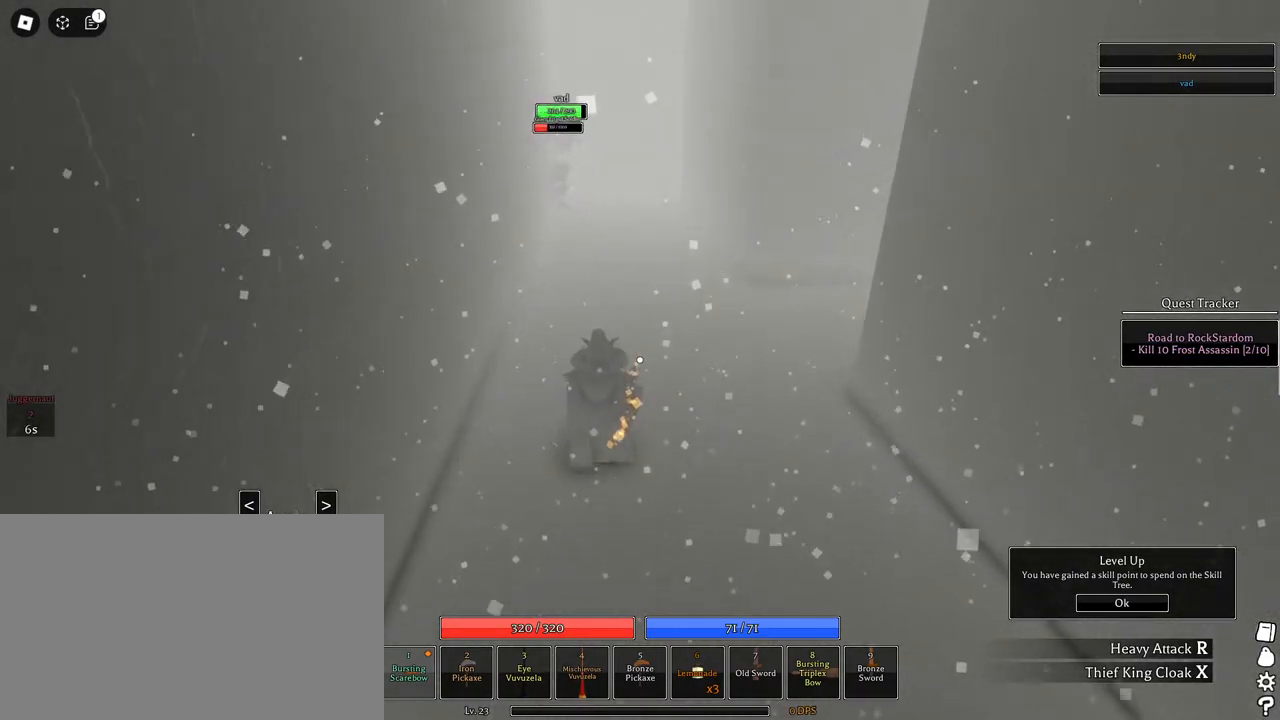
{"keys": ["w"], "mouse": ["left"], "events": [[133, "mouse_left", "down"], [183, "mouse_right", "up"], [183, "q", "down"], [233, "q", "up"]]}
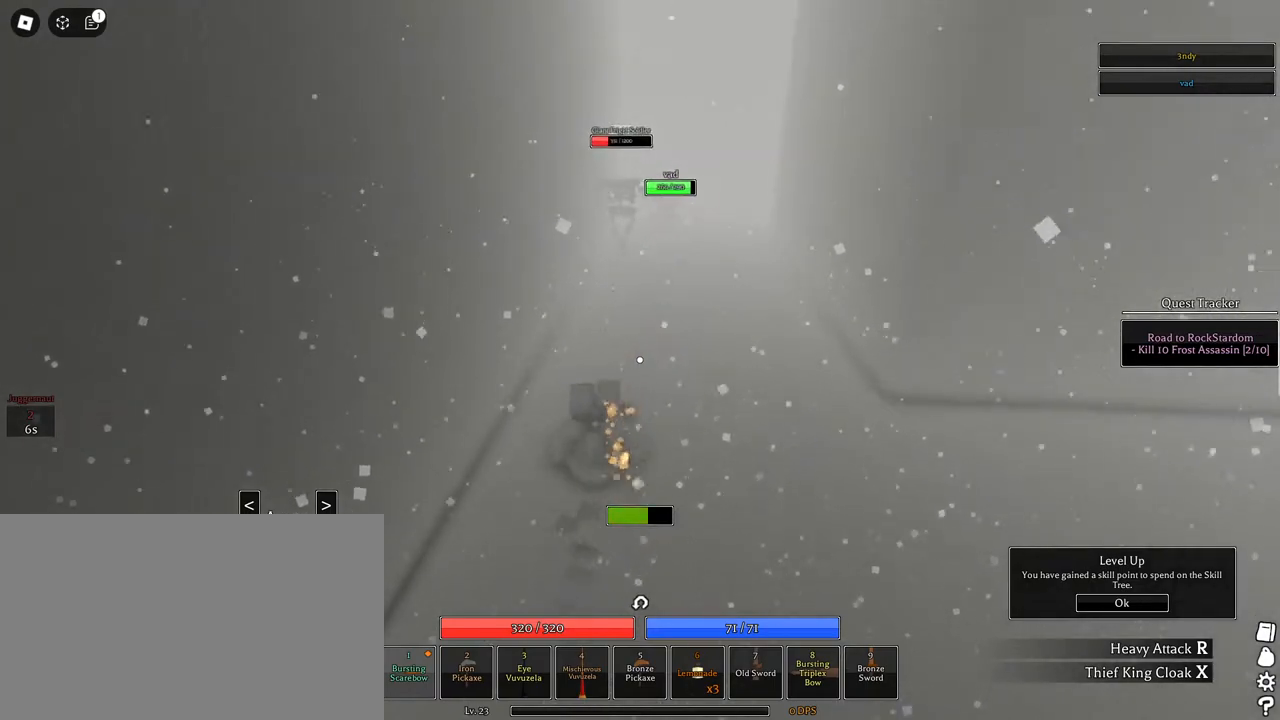
{"keys": ["w"], "mouse": [], "events": [[383, "mouse_left", "up"]]}
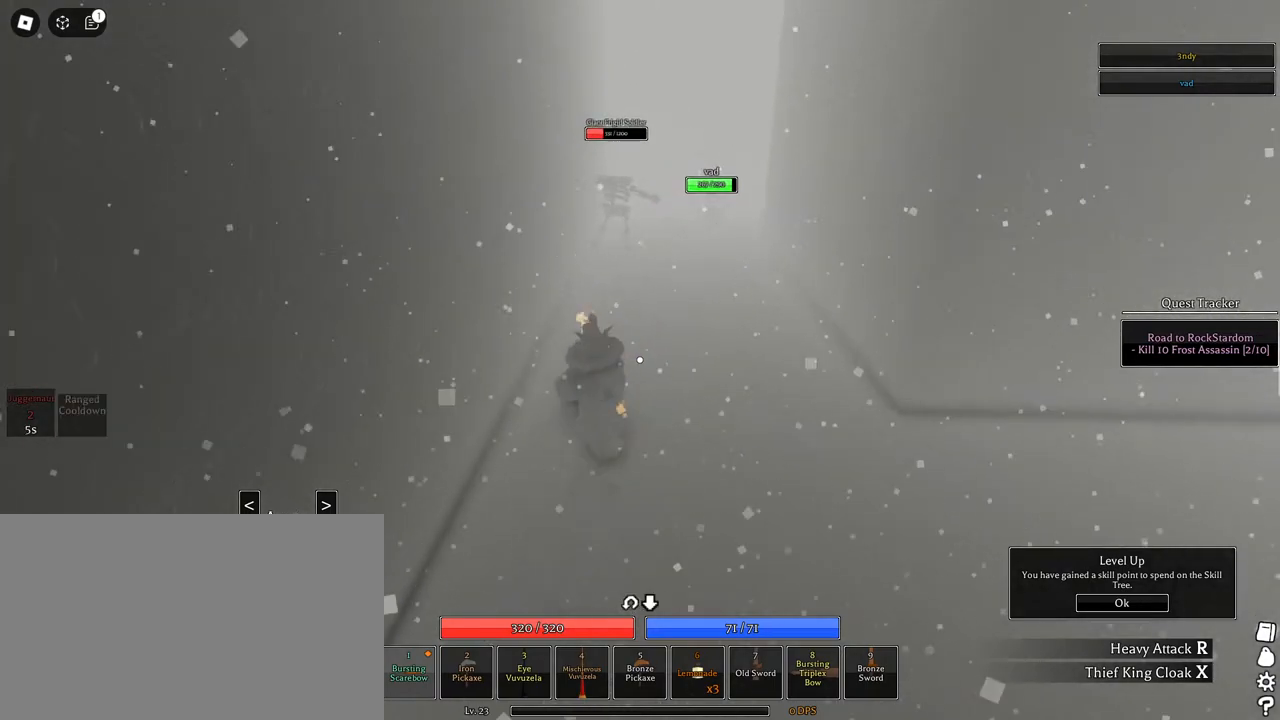
{"keys": ["w"], "mouse": ["left"], "events": [[33, "mouse_left", "down"]]}
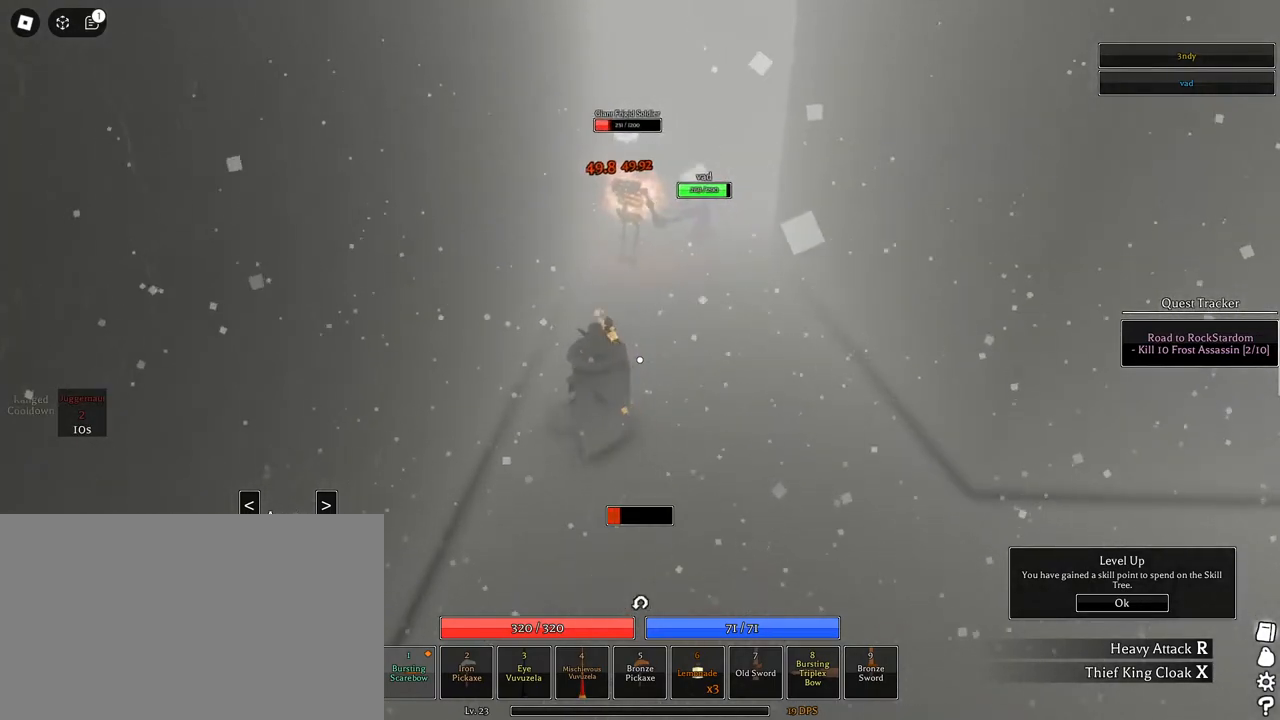
{"keys": ["w"], "mouse": ["left"], "events": []}